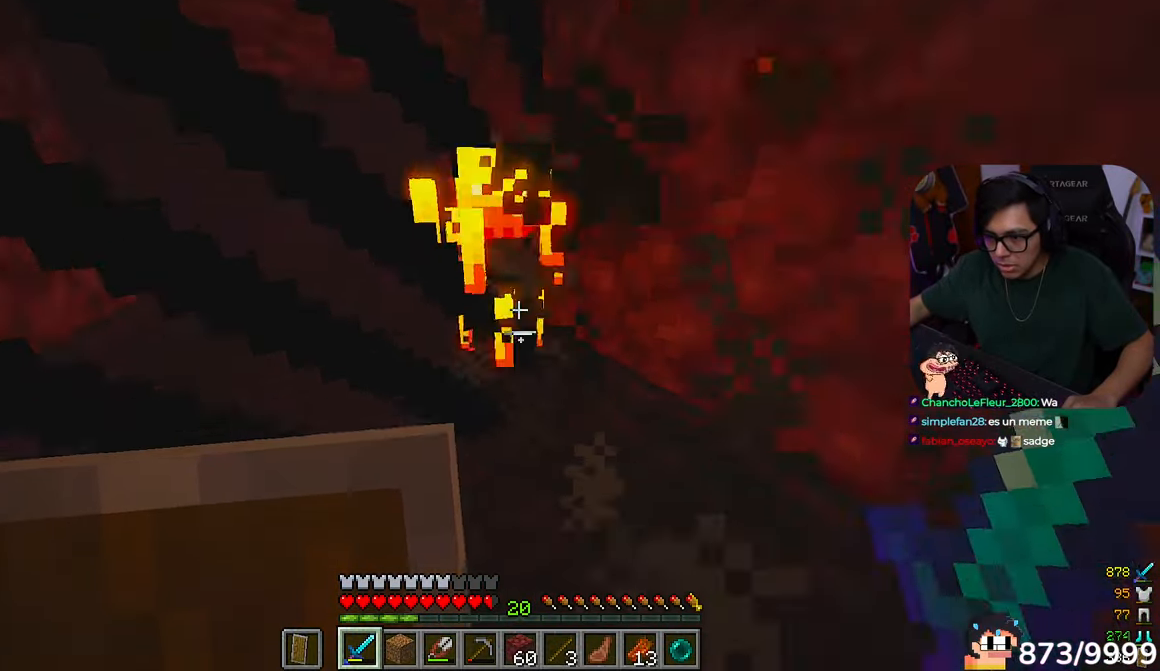
Gameplay with keyboard and mouse; each line is a JSON object with the keys and mouse buttons held at the frame after it. "events" lists presses ("down") and releases ("up") of "a", "d", "s", "w", "mouse_left" and "mouse_right" between this image and that frame as [ms after this image, input, new state], when the widget could be followed in between. "mouse_left", "mouse_right" = the "left", "right" buttons of the "mouse" list. No other keys are recorded. Fast repeated clicks can show as one long hold. Mouse movement is not recorded.
{"keys": ["a", "w"], "mouse": [], "events": [[67, "w", "up"], [150, "a", "up"], [433, "a", "down"], [433, "w", "down"]]}
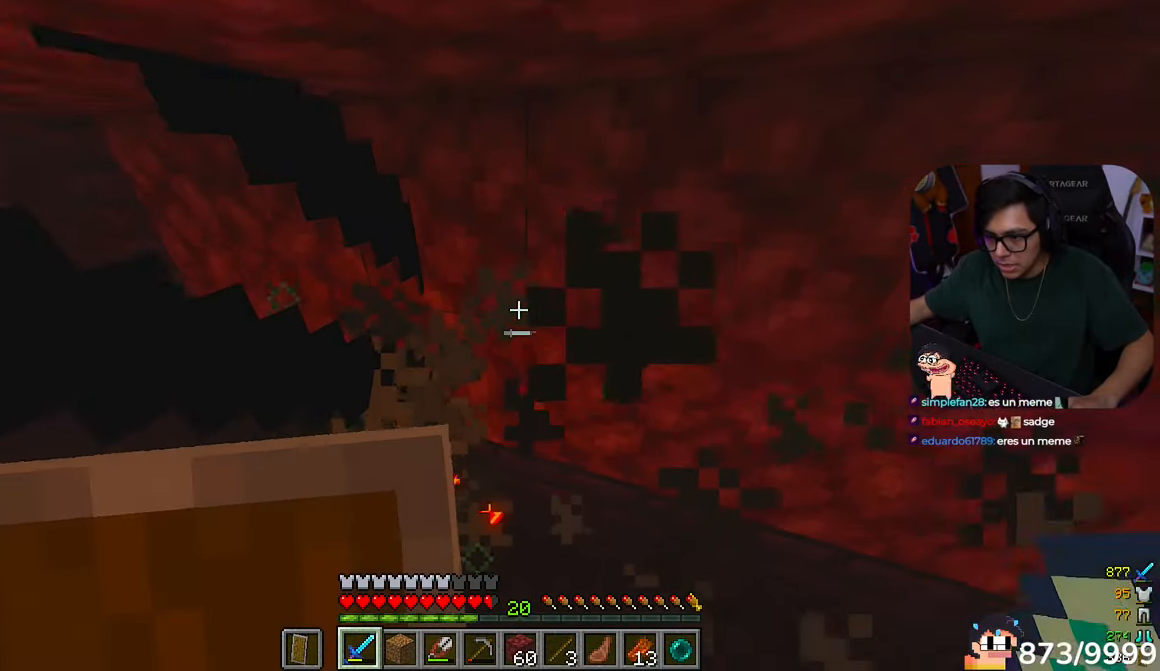
{"keys": ["a", "w"], "mouse": []}
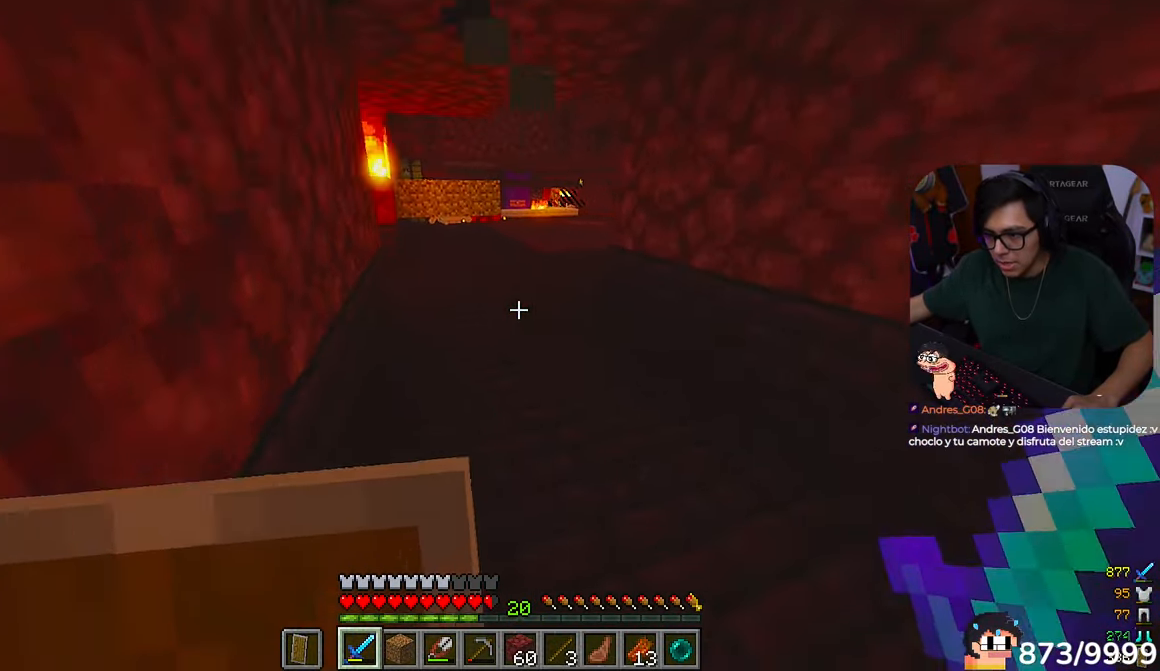
{"keys": ["w"], "mouse": [], "events": [[67, "a", "up"]]}
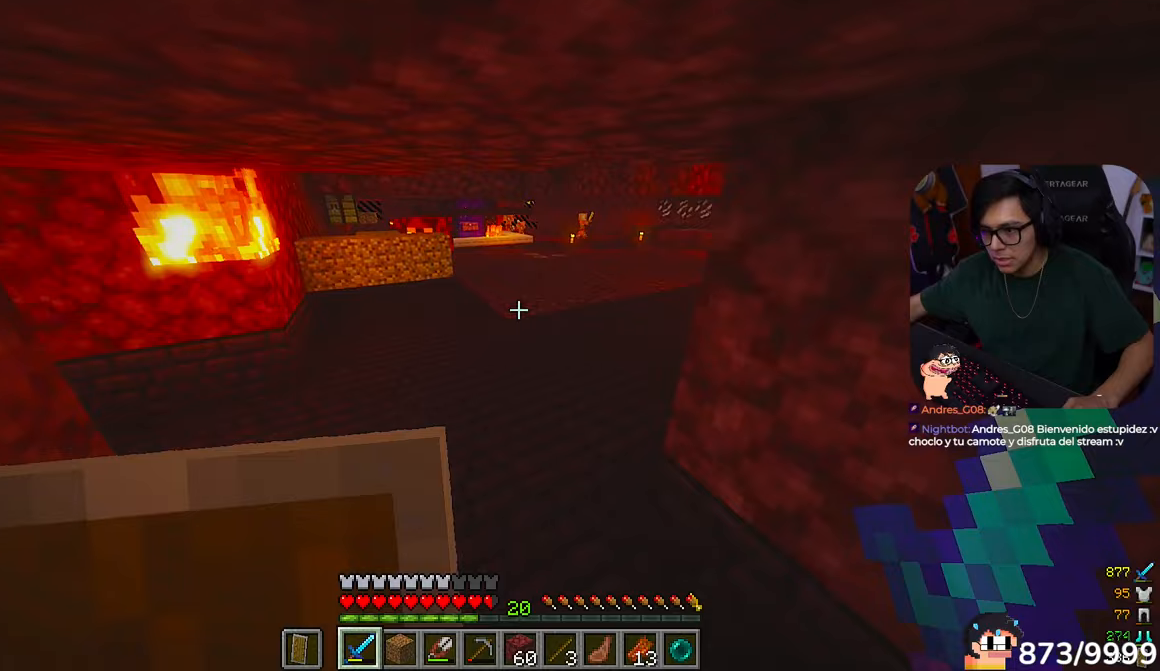
{"keys": ["w"], "mouse": [], "events": [[117, "a", "down"], [467, "a", "up"]]}
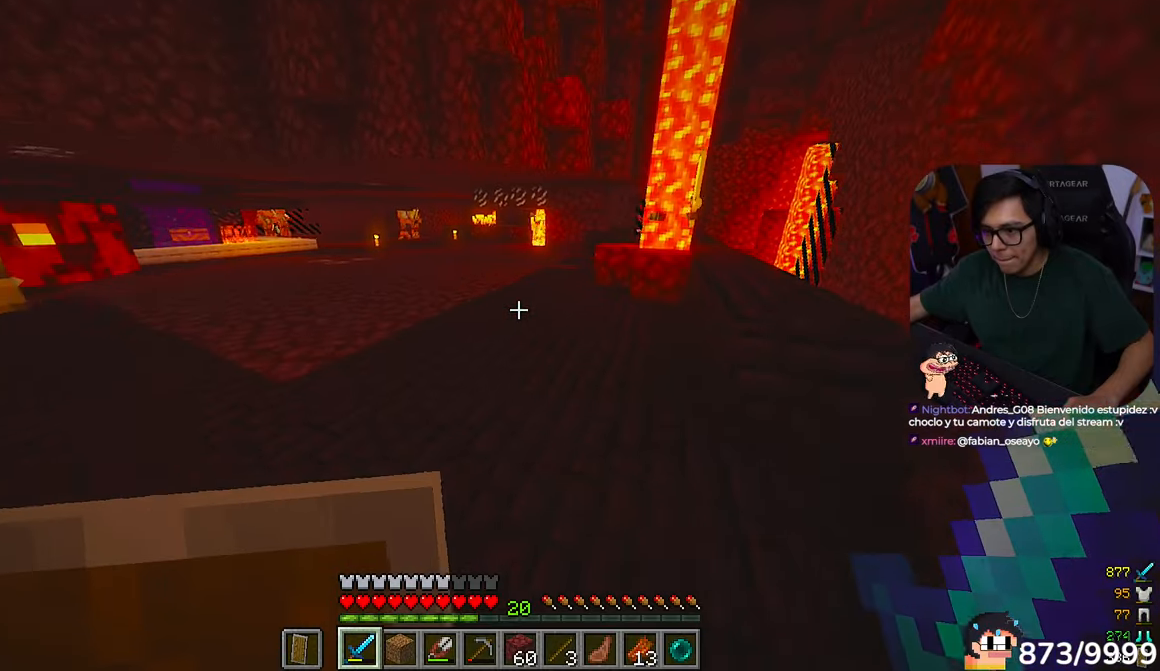
{"keys": ["a"], "mouse": ["right"]}
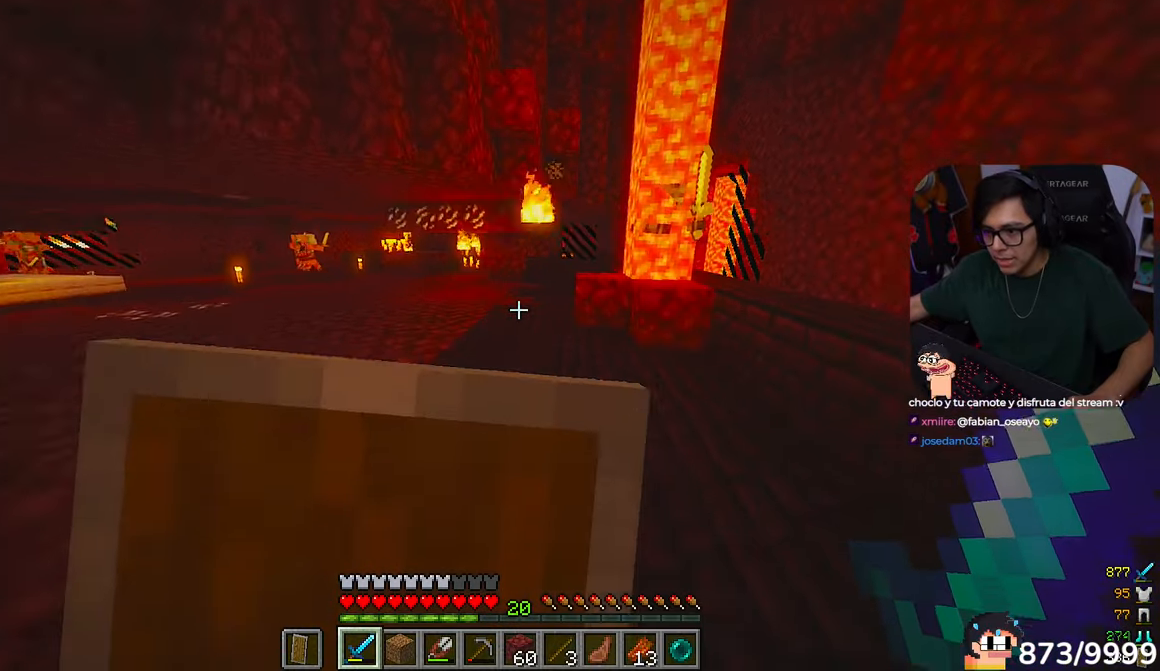
{"keys": ["d", "w"], "mouse": ["right"]}
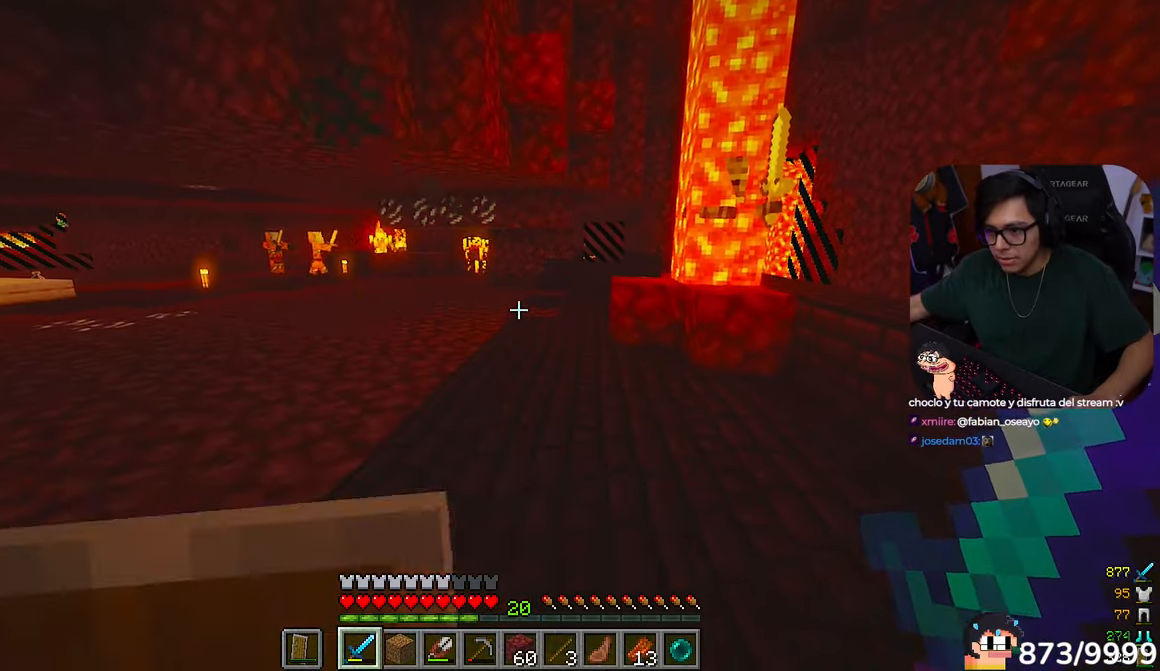
{"keys": ["d", "w"], "mouse": [], "events": [[233, "d", "up"], [367, "d", "down"], [367, "mouse_right", "up"]]}
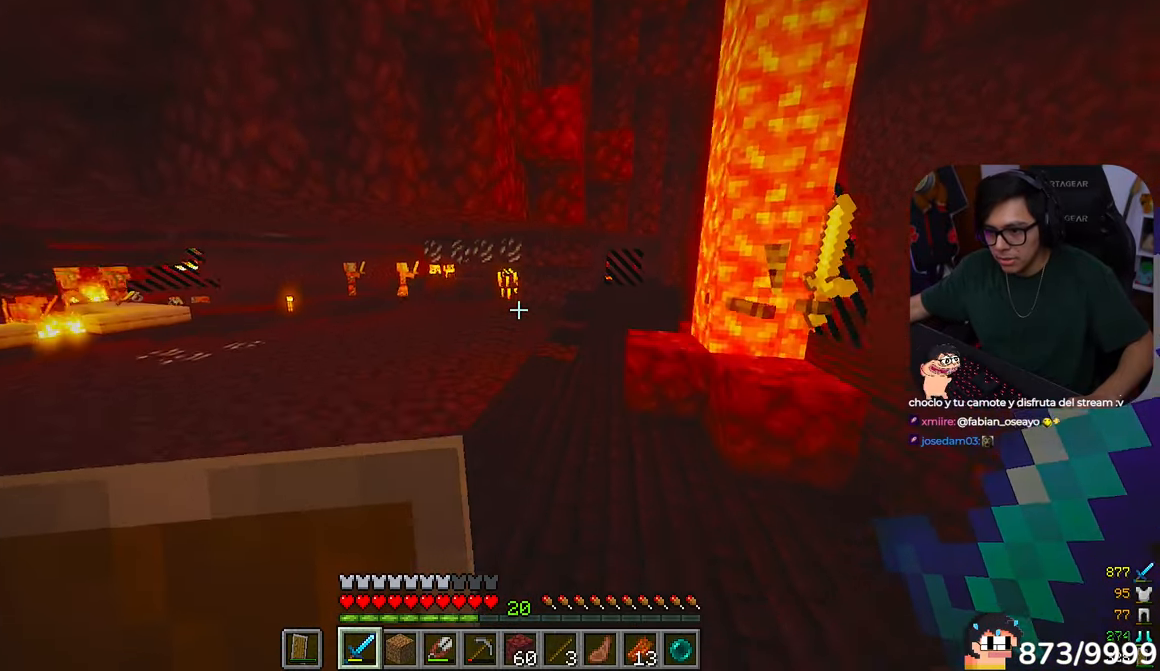
{"keys": ["w"], "mouse": [], "events": [[33, "d", "up"]]}
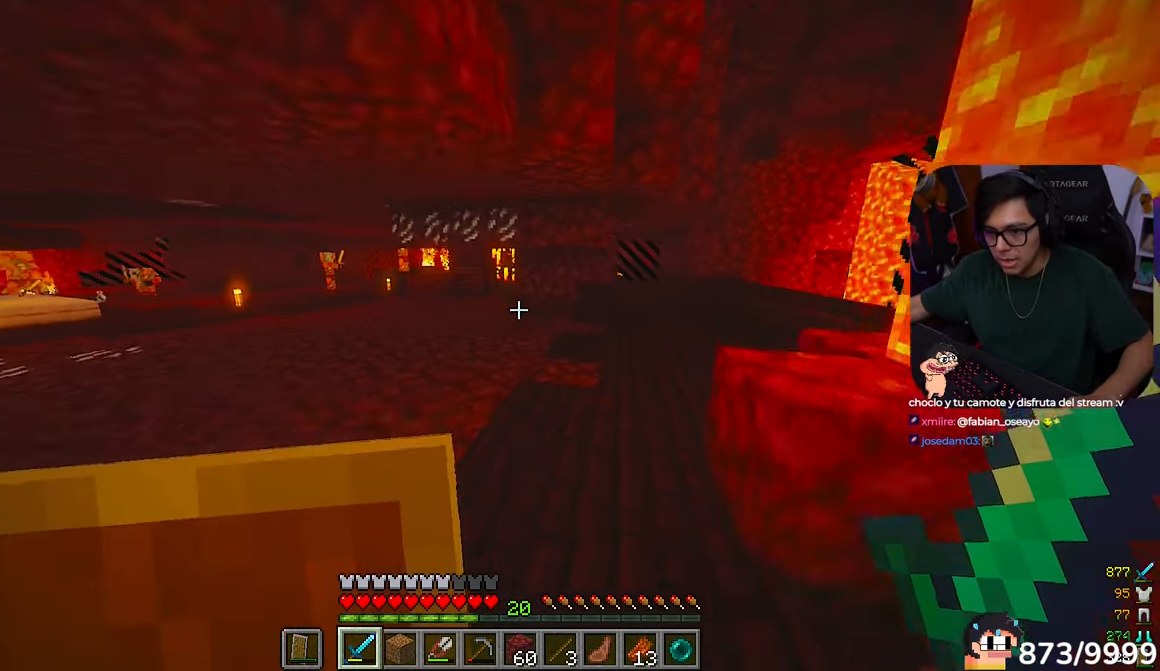
{"keys": ["w"], "mouse": [], "events": []}
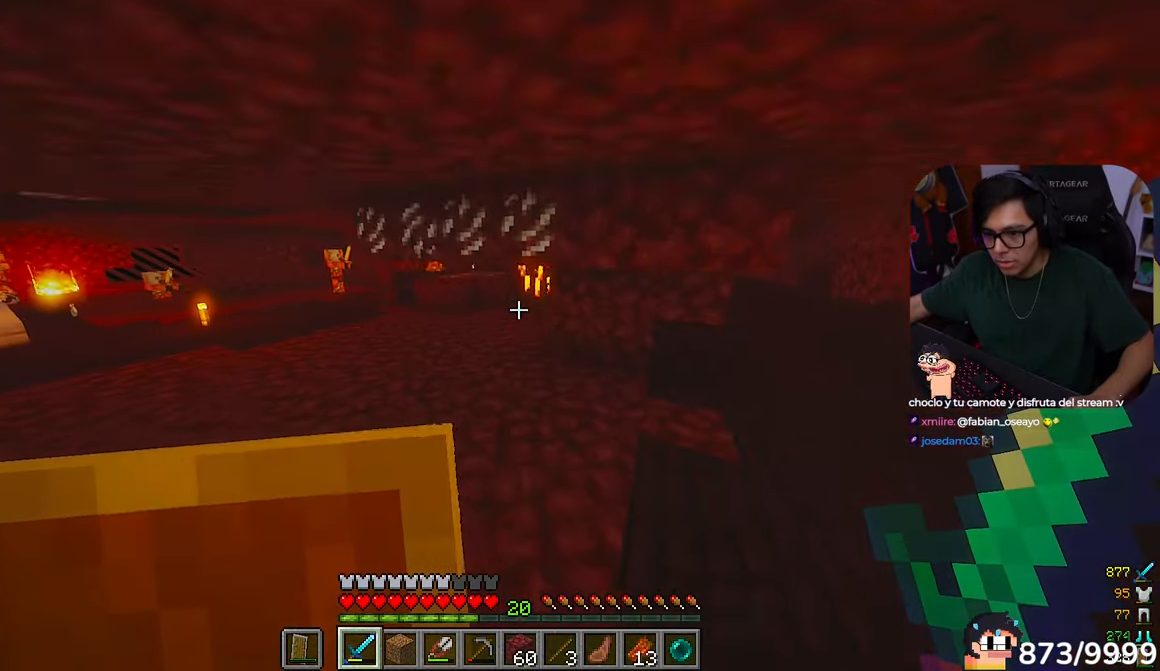
{"keys": ["w"], "mouse": [], "events": []}
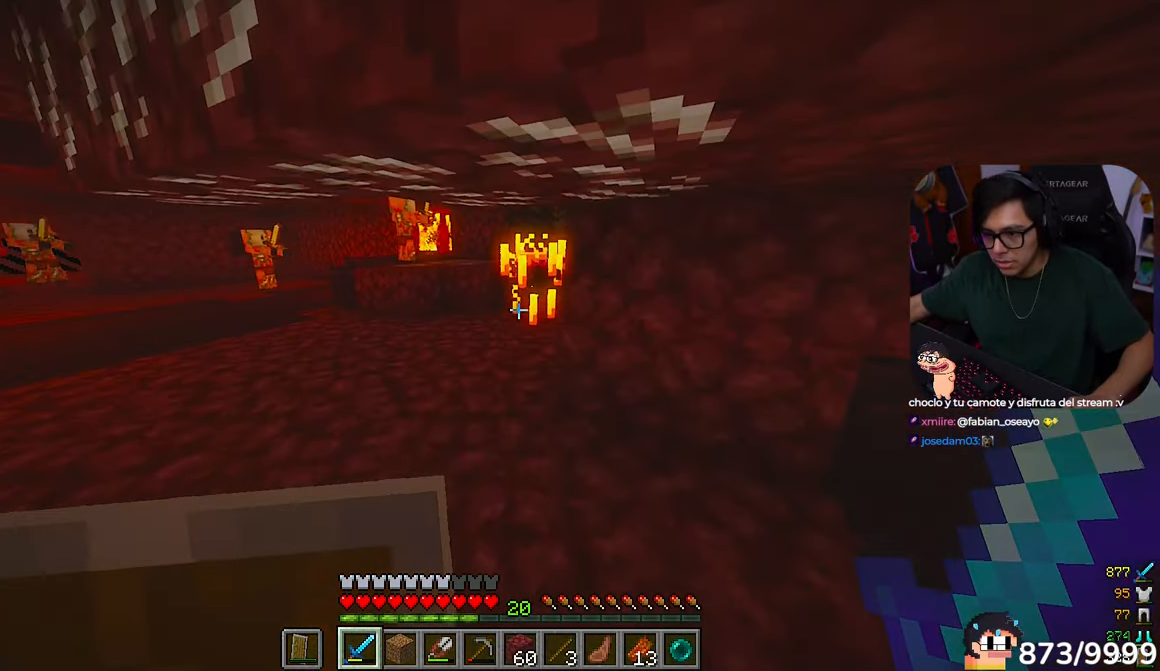
{"keys": ["w"], "mouse": []}
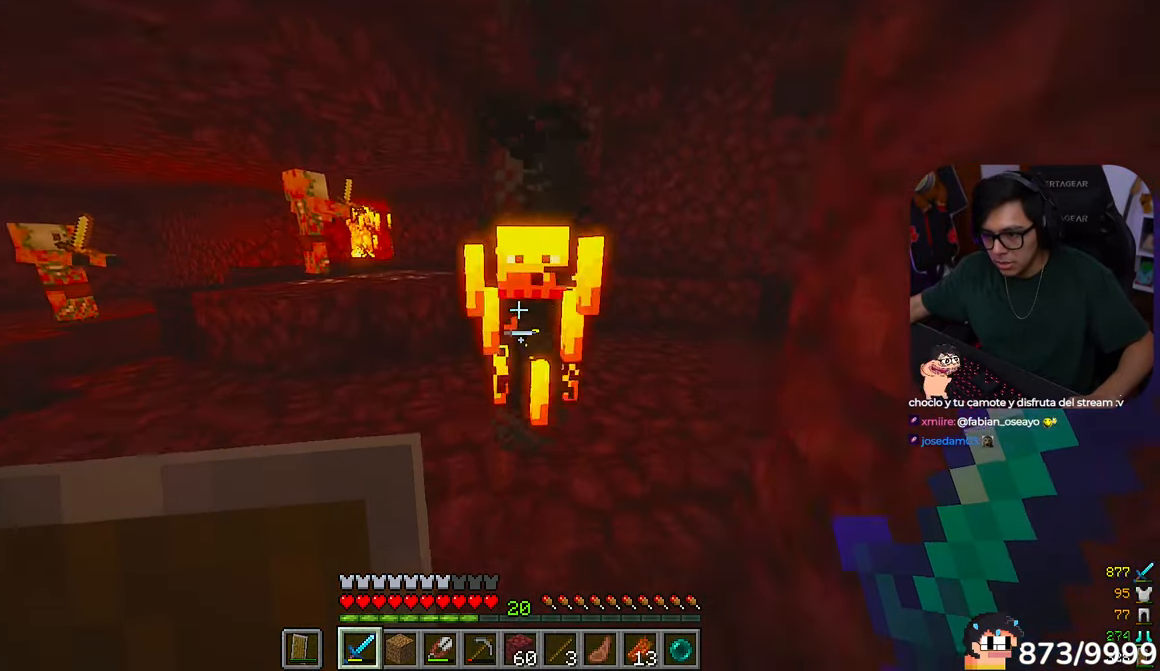
{"keys": ["d", "w"], "mouse": []}
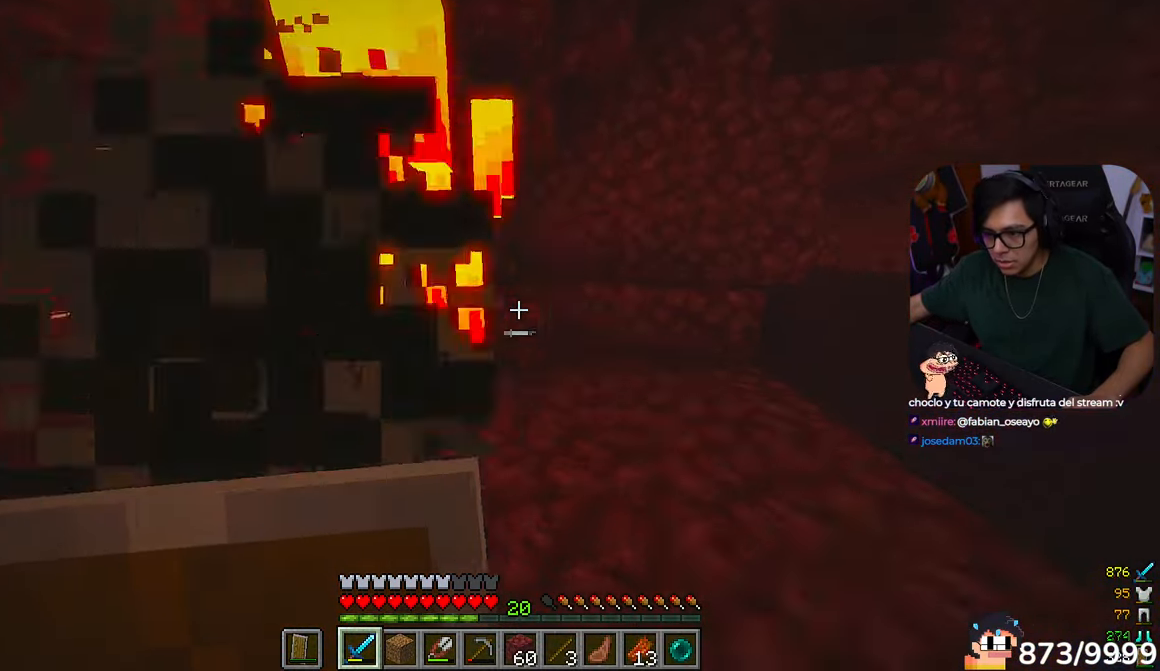
{"keys": ["d"], "mouse": [], "events": [[233, "mouse_left", "down"], [367, "mouse_left", "up"], [367, "w", "up"]]}
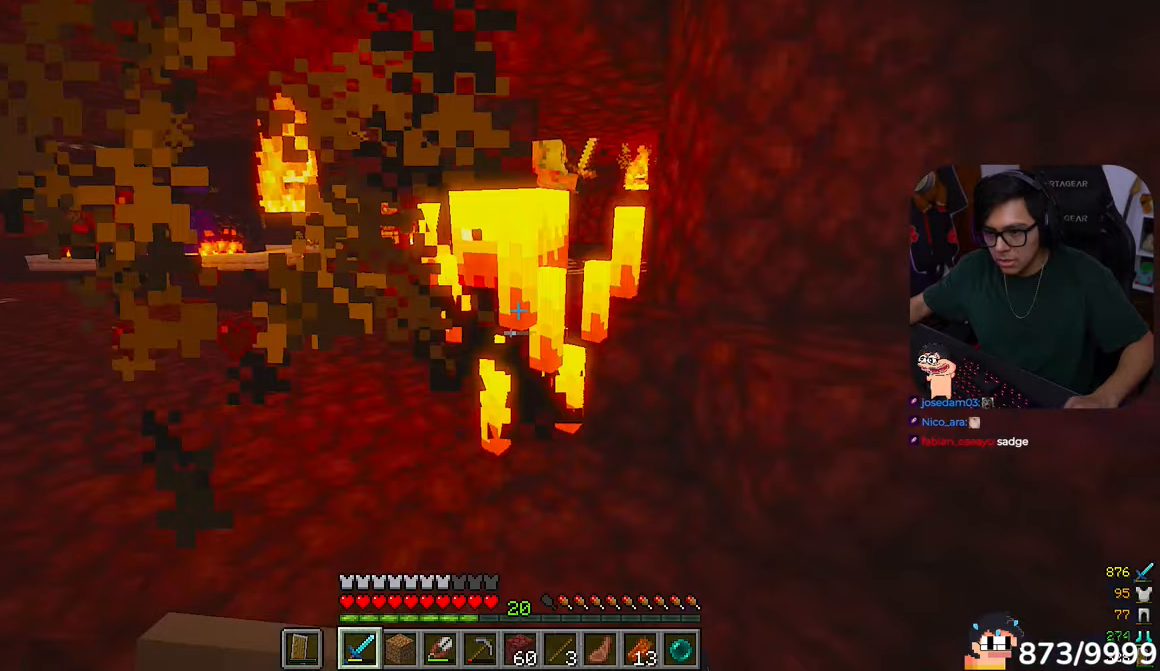
{"keys": ["d"], "mouse": ["right"]}
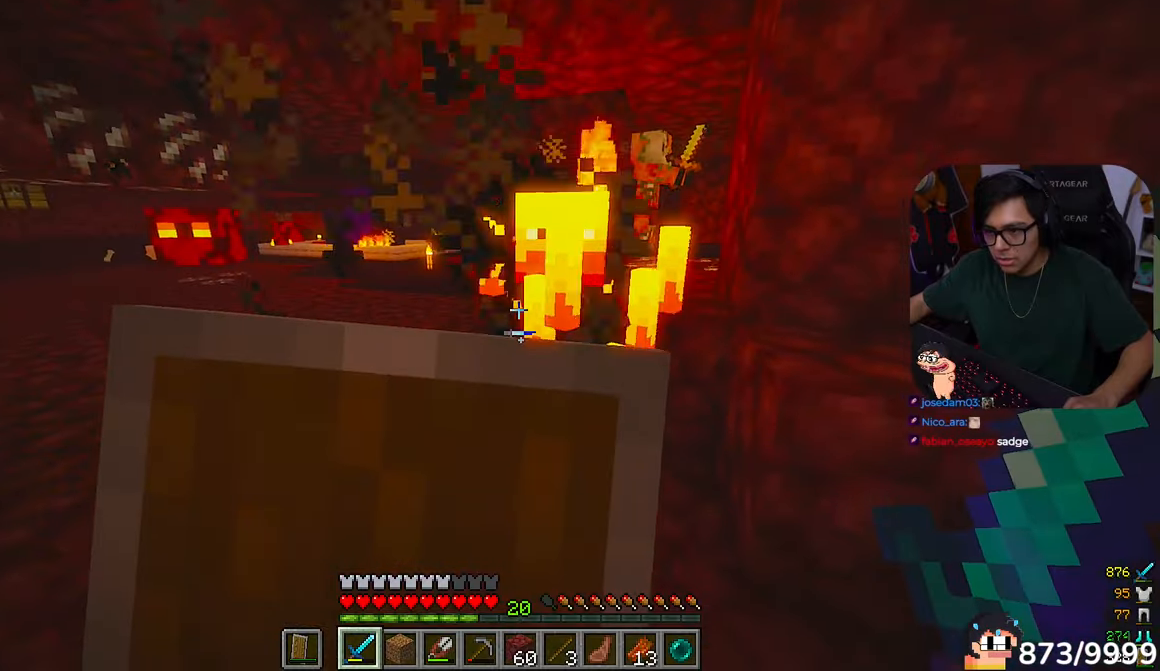
{"keys": ["s"], "mouse": []}
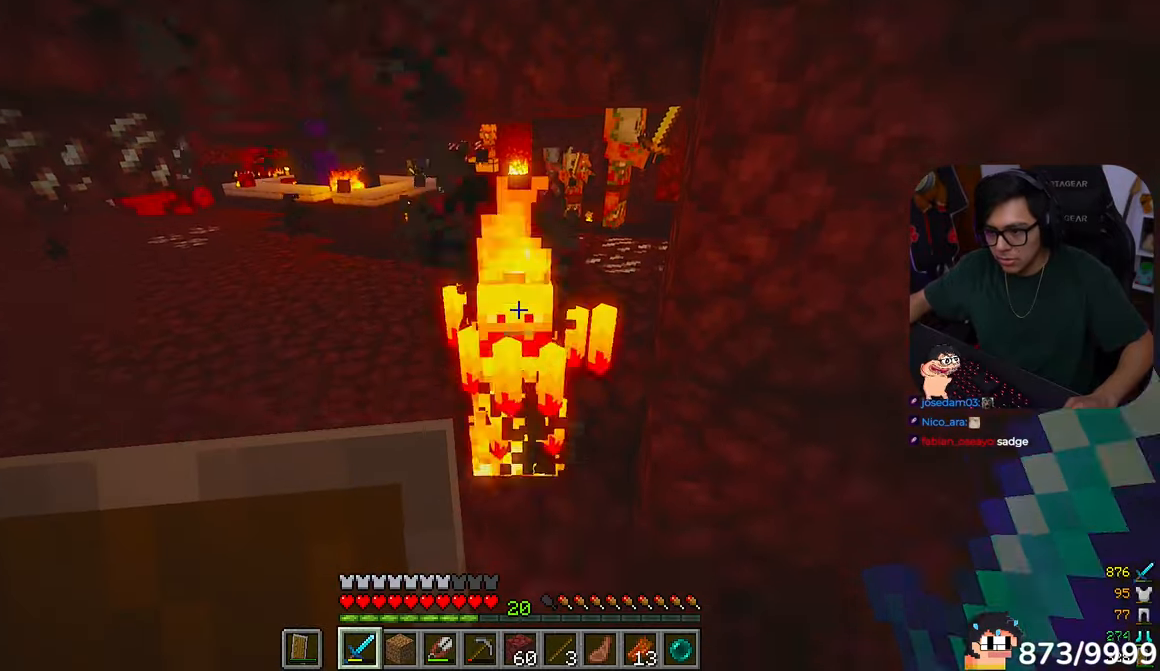
{"keys": ["a", "w"], "mouse": []}
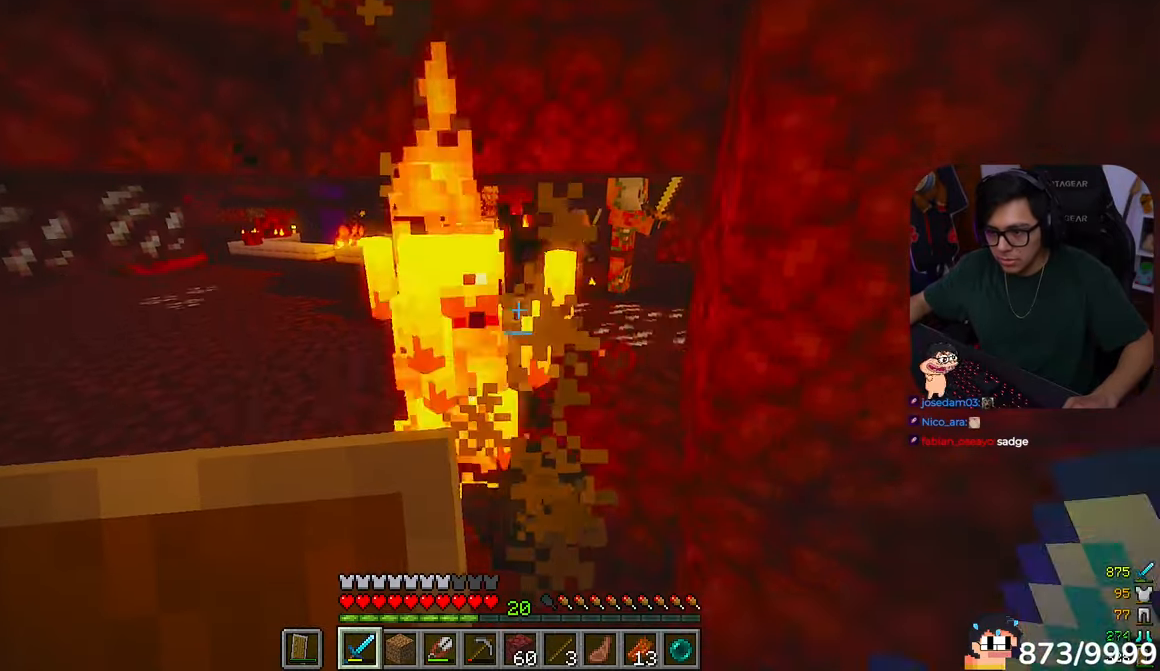
{"keys": ["a", "w"], "mouse": ["right"], "events": [[267, "mouse_right", "down"], [267, "w", "up"], [433, "w", "down"]]}
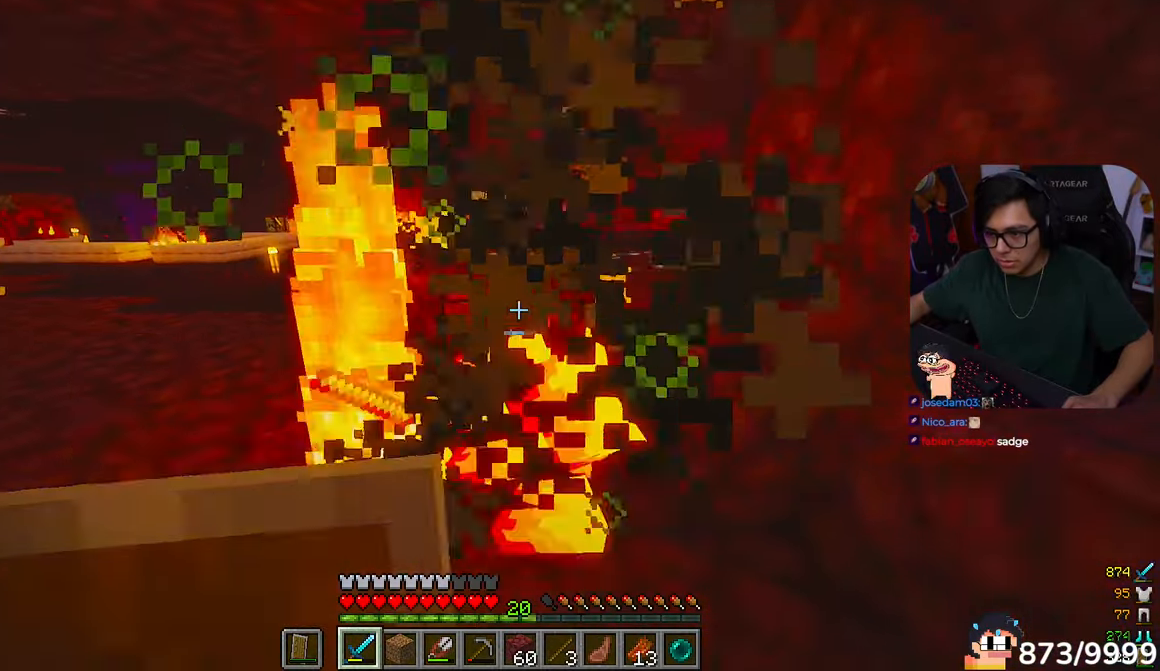
{"keys": ["a", "w"], "mouse": [], "events": [[100, "mouse_right", "up"]]}
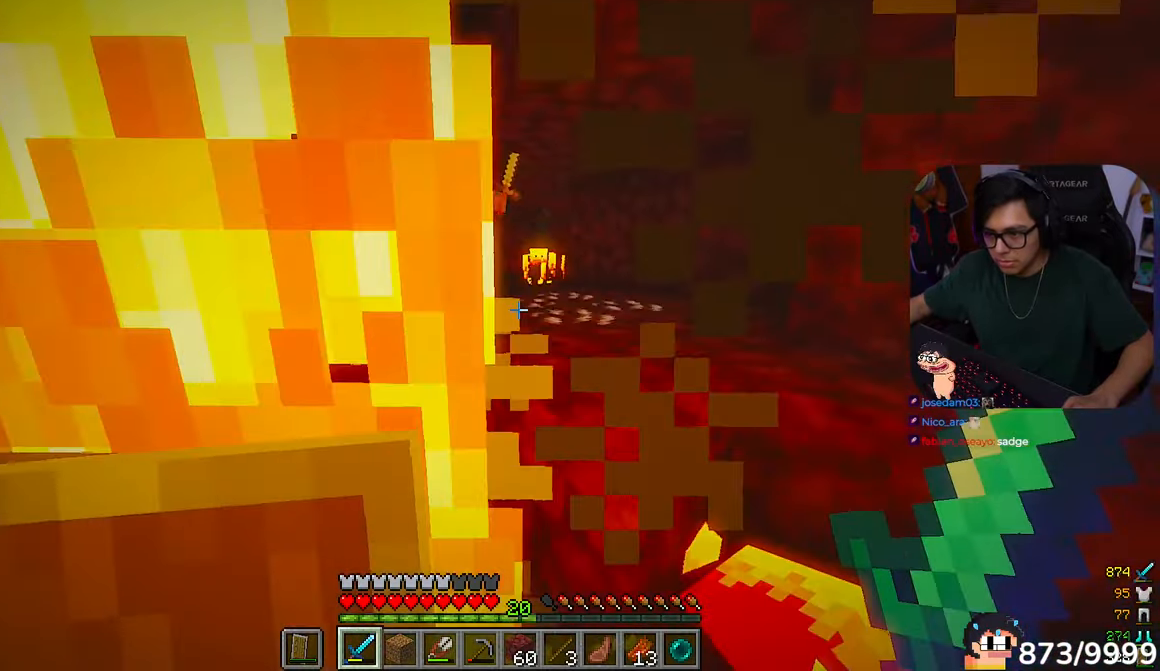
{"keys": ["a", "w"], "mouse": [], "events": []}
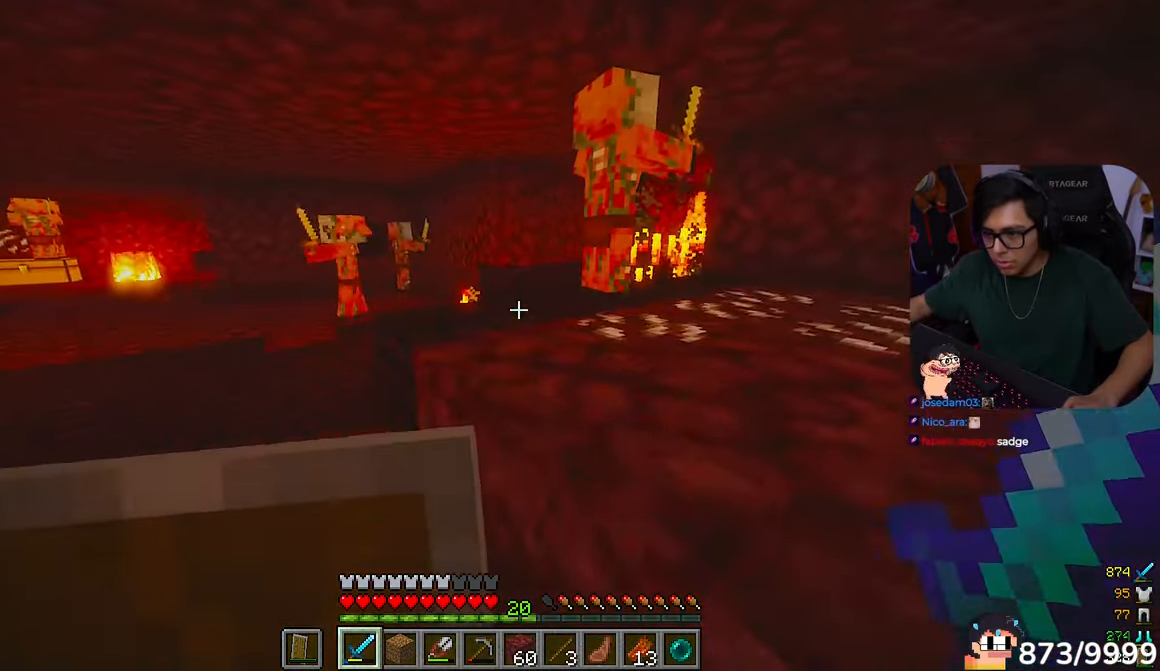
{"keys": ["a", "w"], "mouse": [], "events": []}
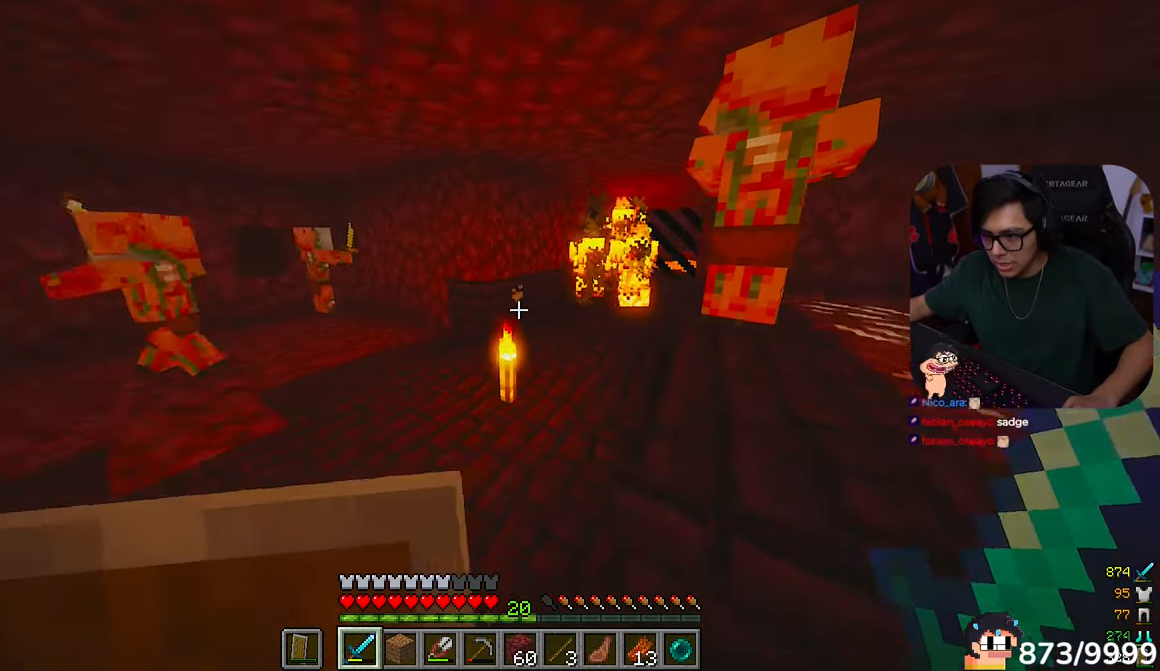
{"keys": ["w"], "mouse": [], "events": [[250, "a", "up"]]}